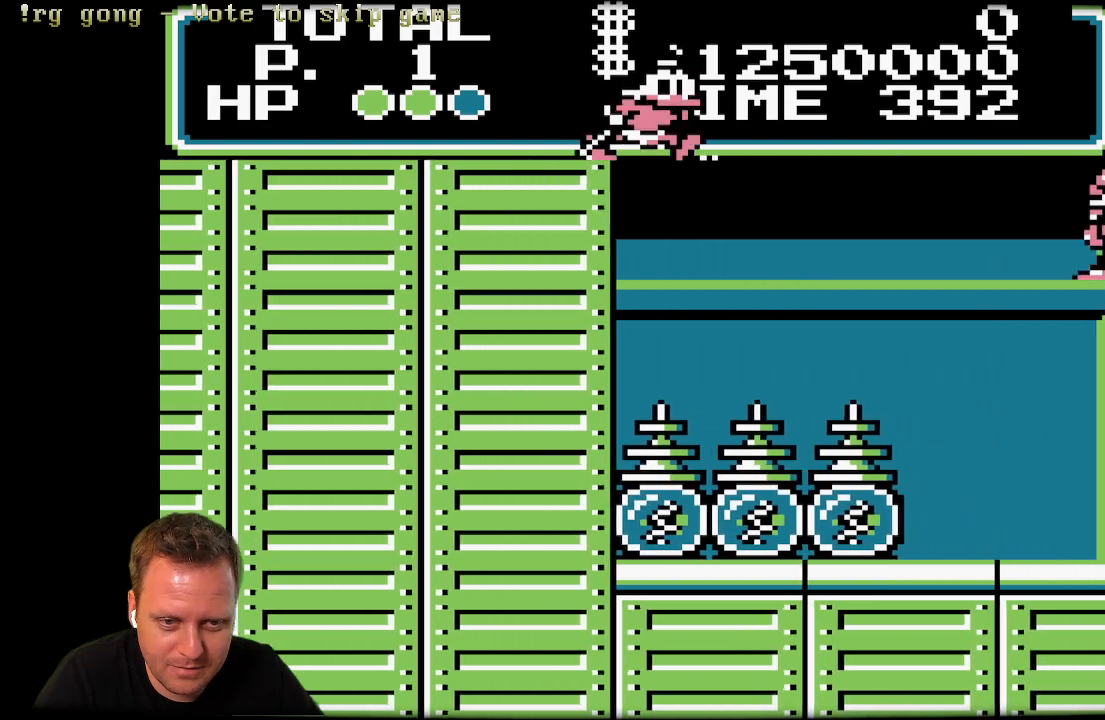
Gameplay with a controller (Xbox layout); each line is a JSON object with the inputs held at the frame after it. "events" lists button and stick changes between this image and that frame as [ms after this image, input, new state], when the widget could be followed in between.
{"buttons": ["X", "DPAD_RIGHT"], "left_stick": "center", "right_stick": "center", "events": []}
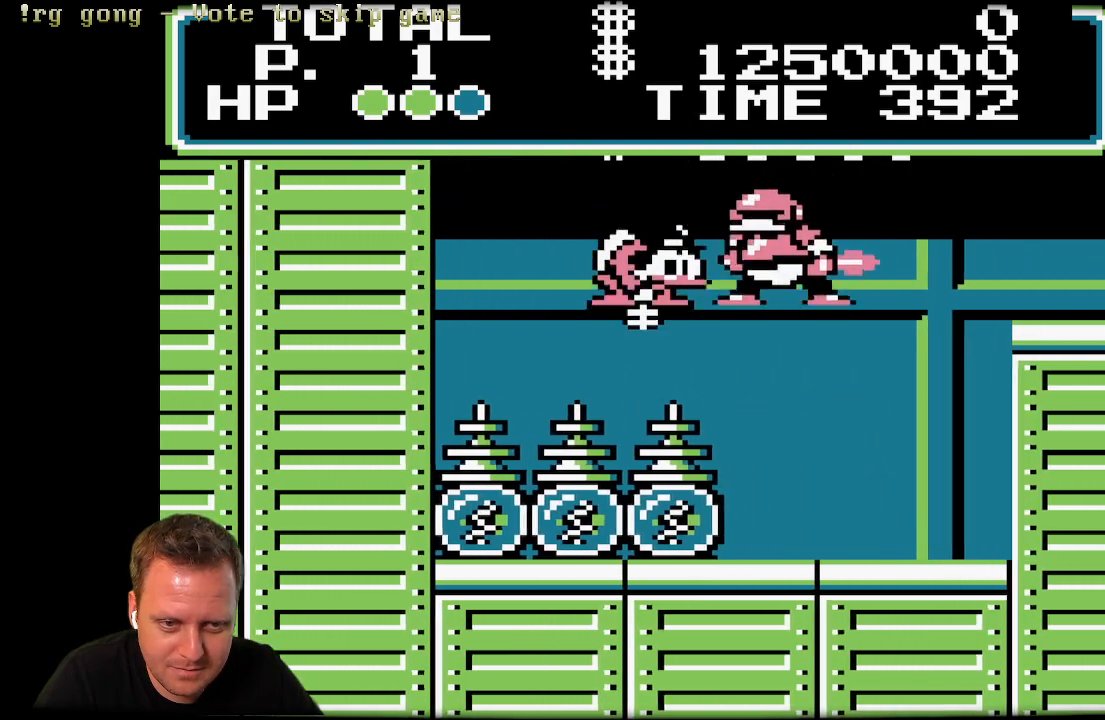
{"buttons": ["X", "DPAD_RIGHT"], "left_stick": "center", "right_stick": "center", "events": [[100, "DPAD_RIGHT", "up"], [283, "DPAD_RIGHT", "down"]]}
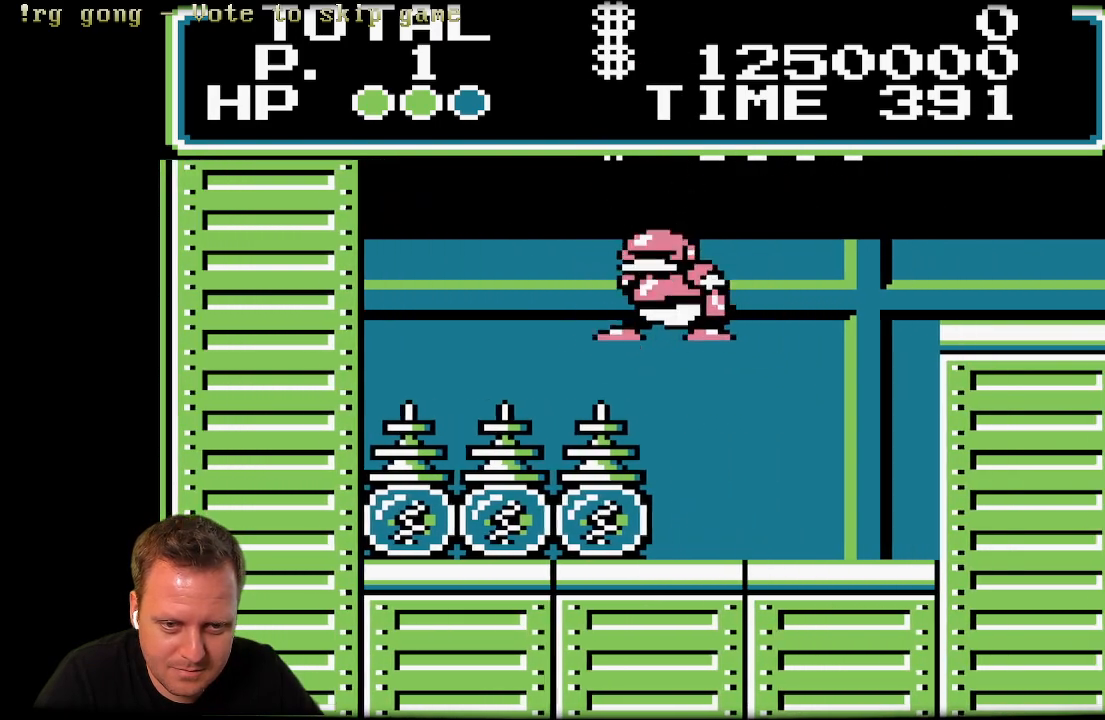
{"buttons": ["X", "DPAD_RIGHT"], "left_stick": "center", "right_stick": "center", "events": []}
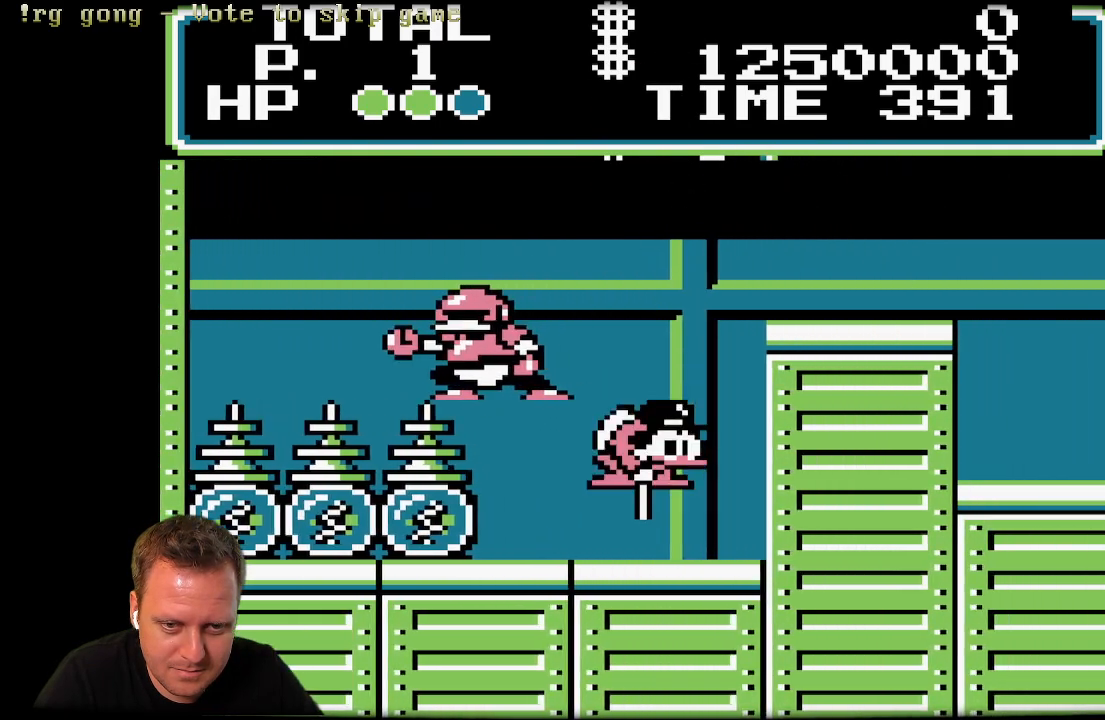
{"buttons": ["X", "DPAD_RIGHT"], "left_stick": "center", "right_stick": "center", "events": []}
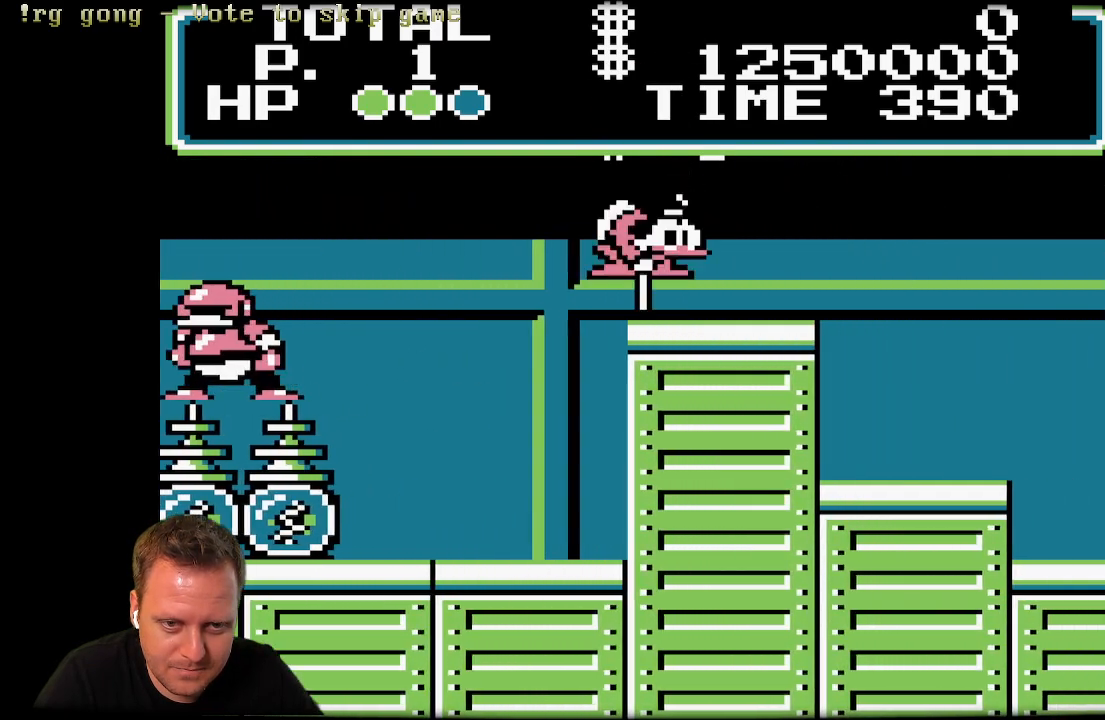
{"buttons": ["DPAD_RIGHT"], "left_stick": "center", "right_stick": "center", "events": [[67, "X", "up"]]}
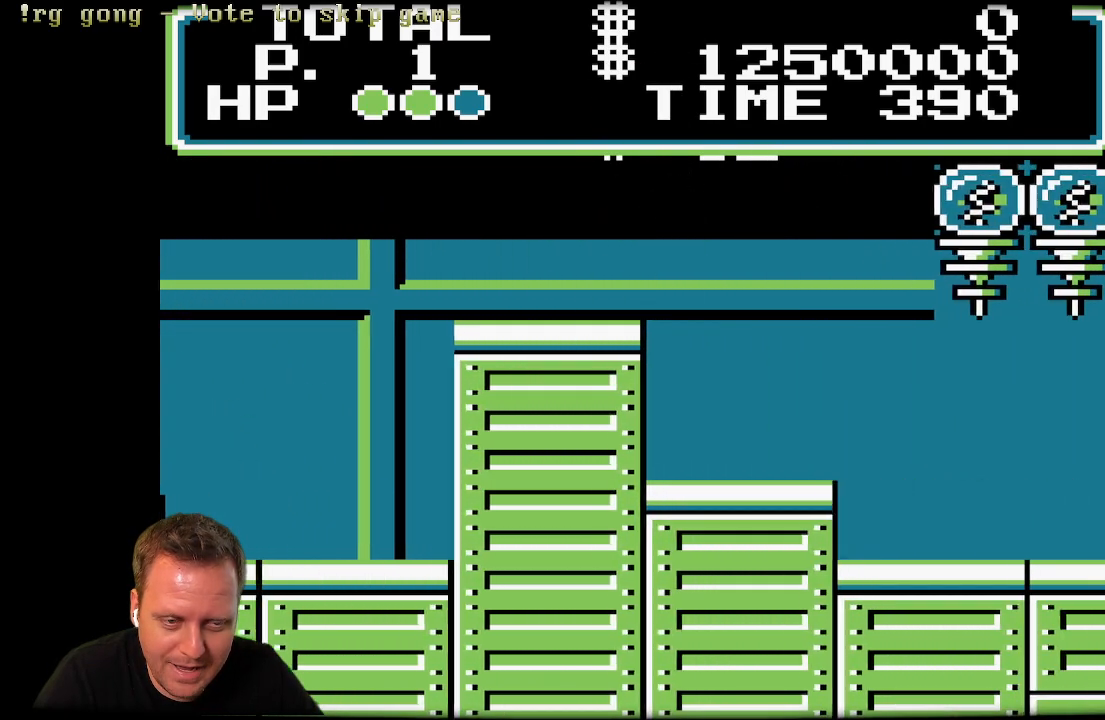
{"buttons": ["DPAD_RIGHT"], "left_stick": "center", "right_stick": "center", "events": []}
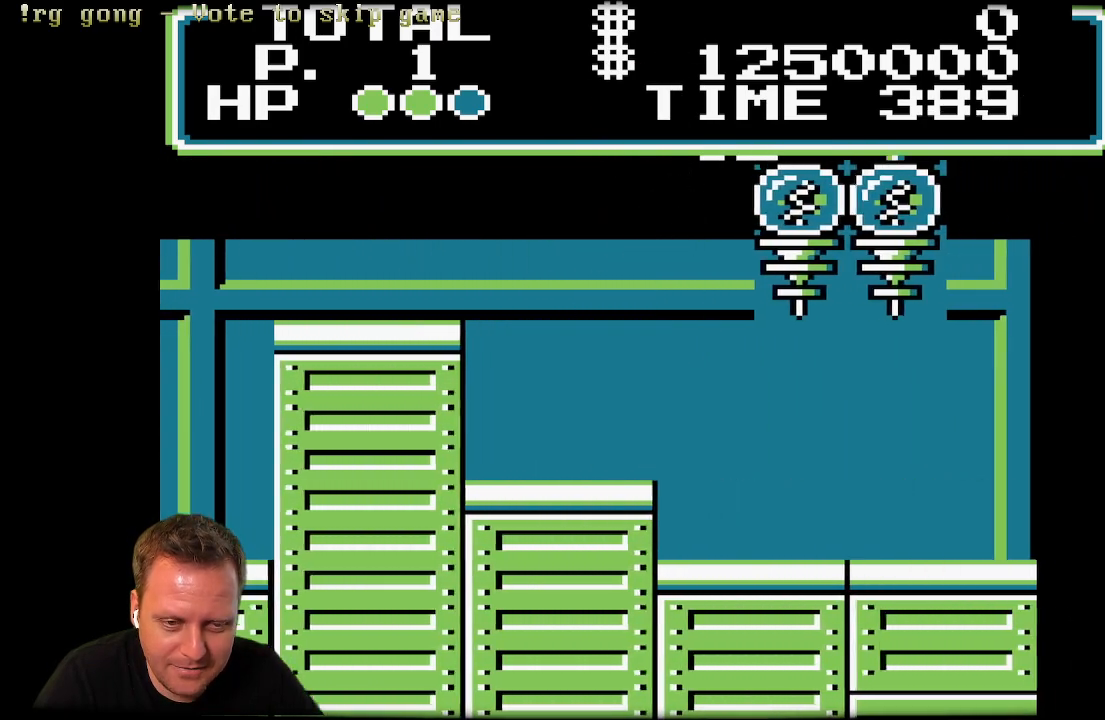
{"buttons": ["DPAD_RIGHT"], "left_stick": "center", "right_stick": "center", "events": []}
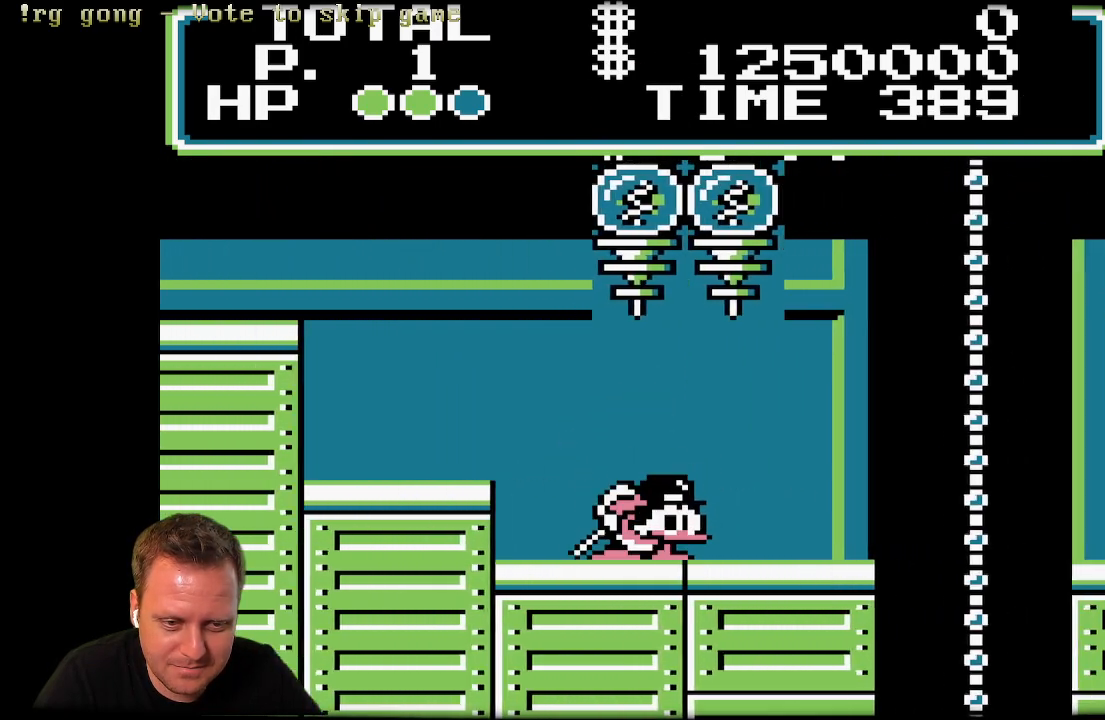
{"buttons": ["DPAD_RIGHT"], "left_stick": "center", "right_stick": "center", "events": []}
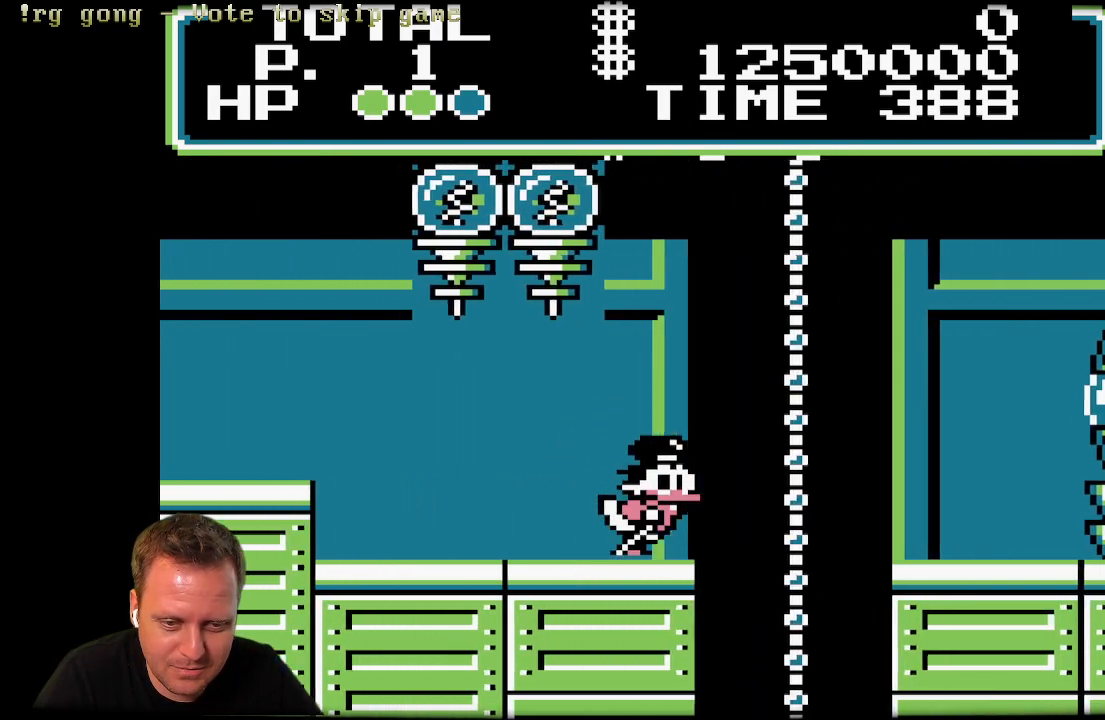
{"buttons": ["DPAD_LEFT"], "left_stick": "center", "right_stick": "center", "events": [[383, "DPAD_RIGHT", "up"], [383, "DPAD_UP", "down"], [417, "DPAD_LEFT", "down"], [417, "DPAD_UP", "up"]]}
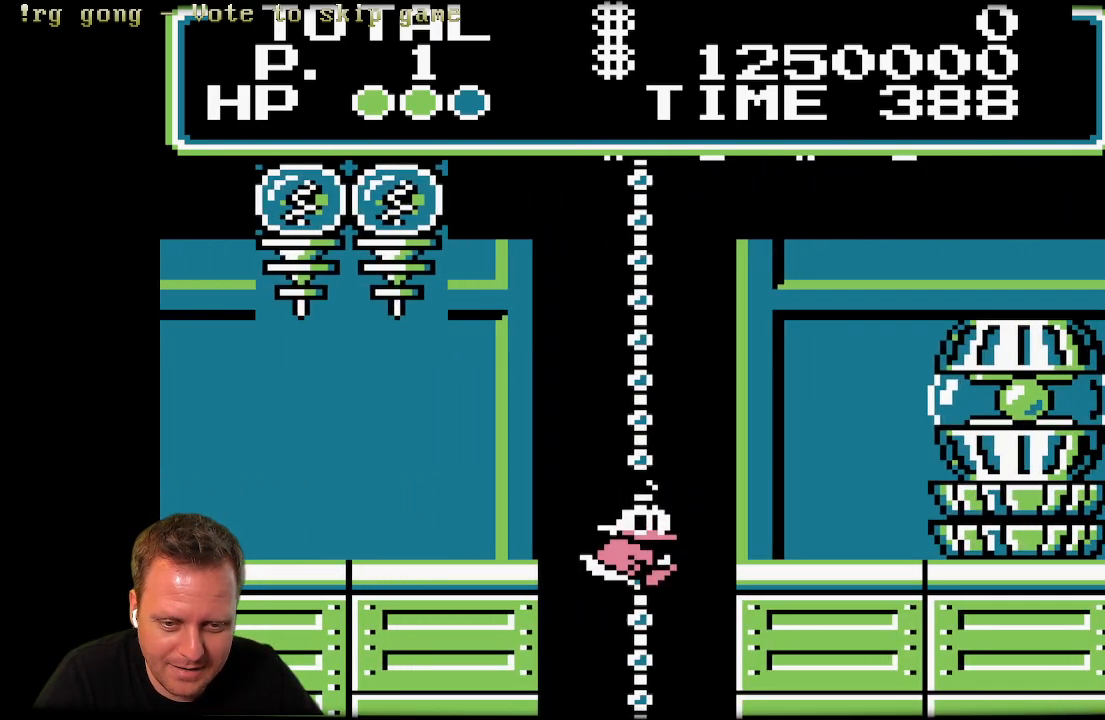
{"buttons": [], "left_stick": "center", "right_stick": "center", "events": [[383, "DPAD_LEFT", "up"]]}
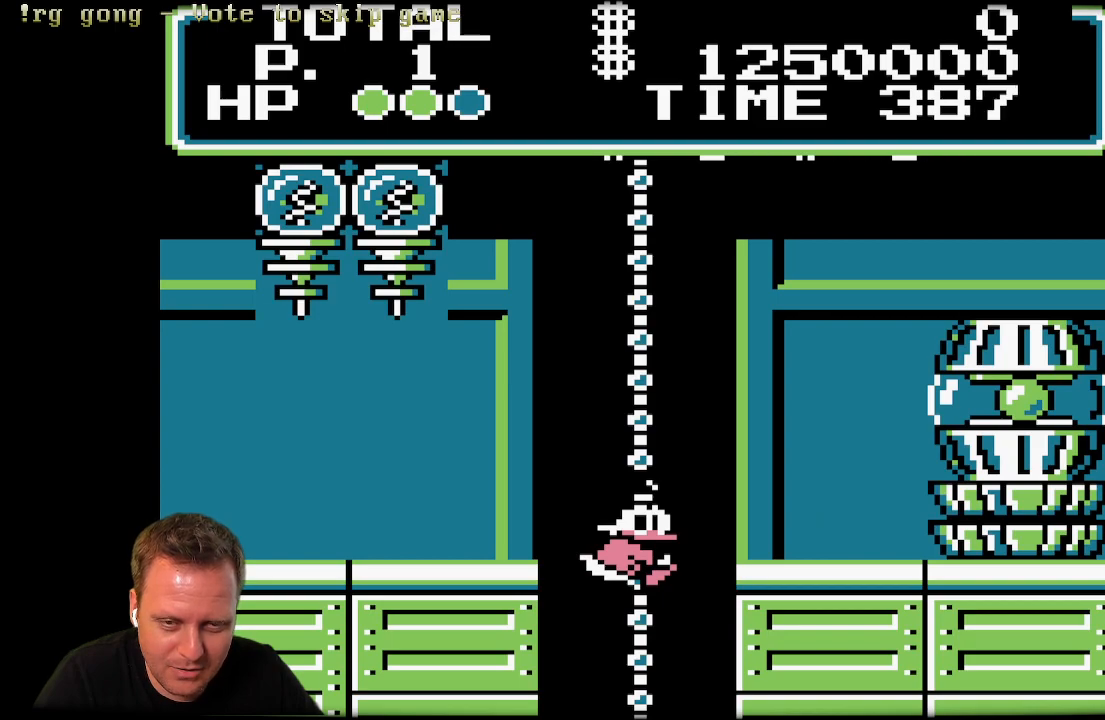
{"buttons": ["DPAD_LEFT"], "left_stick": "center", "right_stick": "center", "events": [[17, "A", "down"], [100, "DPAD_LEFT", "down"], [150, "A", "up"]]}
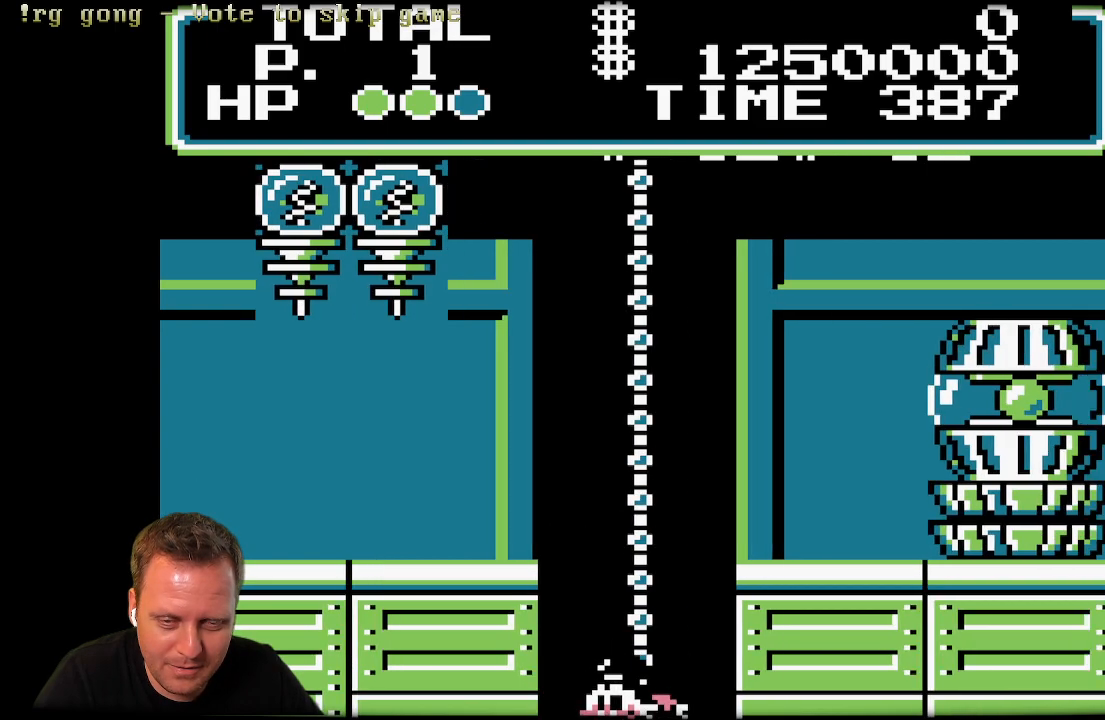
{"buttons": ["DPAD_LEFT"], "left_stick": "center", "right_stick": "center", "events": []}
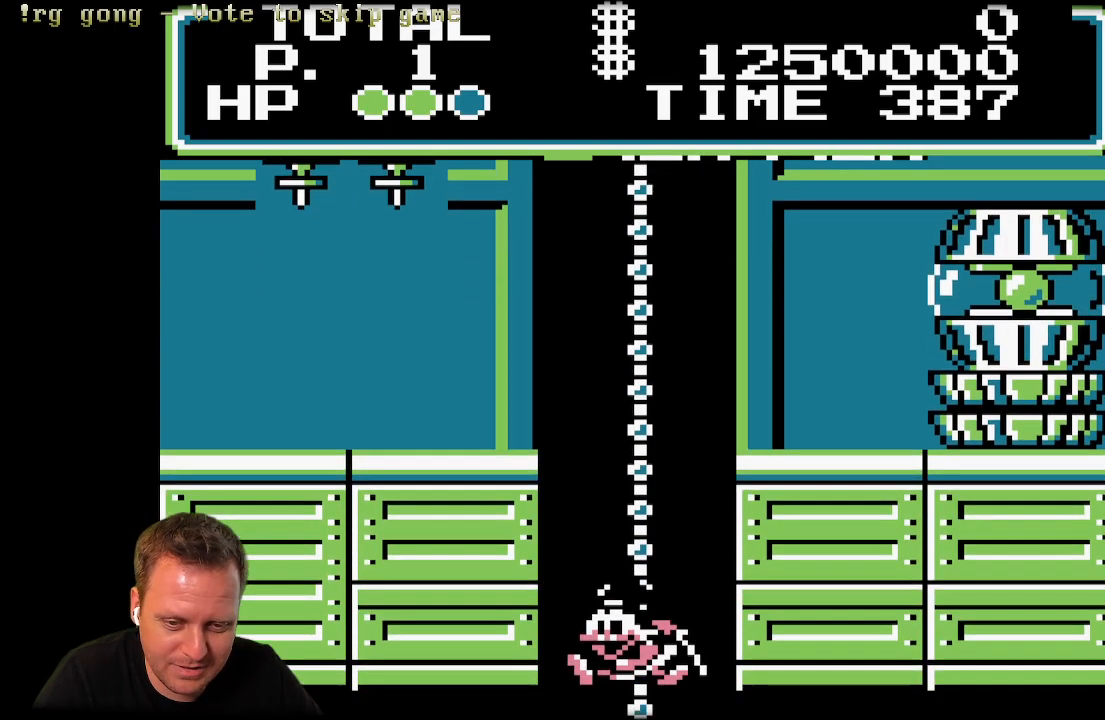
{"buttons": ["DPAD_LEFT"], "left_stick": "center", "right_stick": "center", "events": [[367, "DPAD_LEFT", "up"], [417, "DPAD_LEFT", "down"]]}
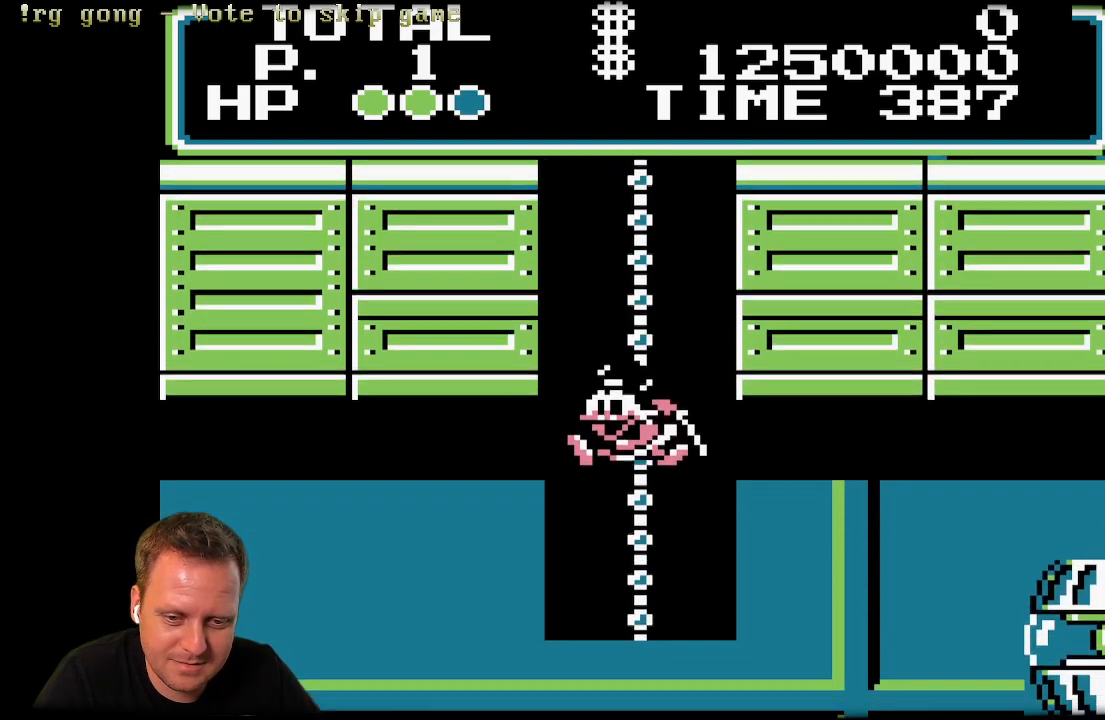
{"buttons": ["X", "DPAD_LEFT"], "left_stick": "center", "right_stick": "center", "events": [[167, "X", "down"]]}
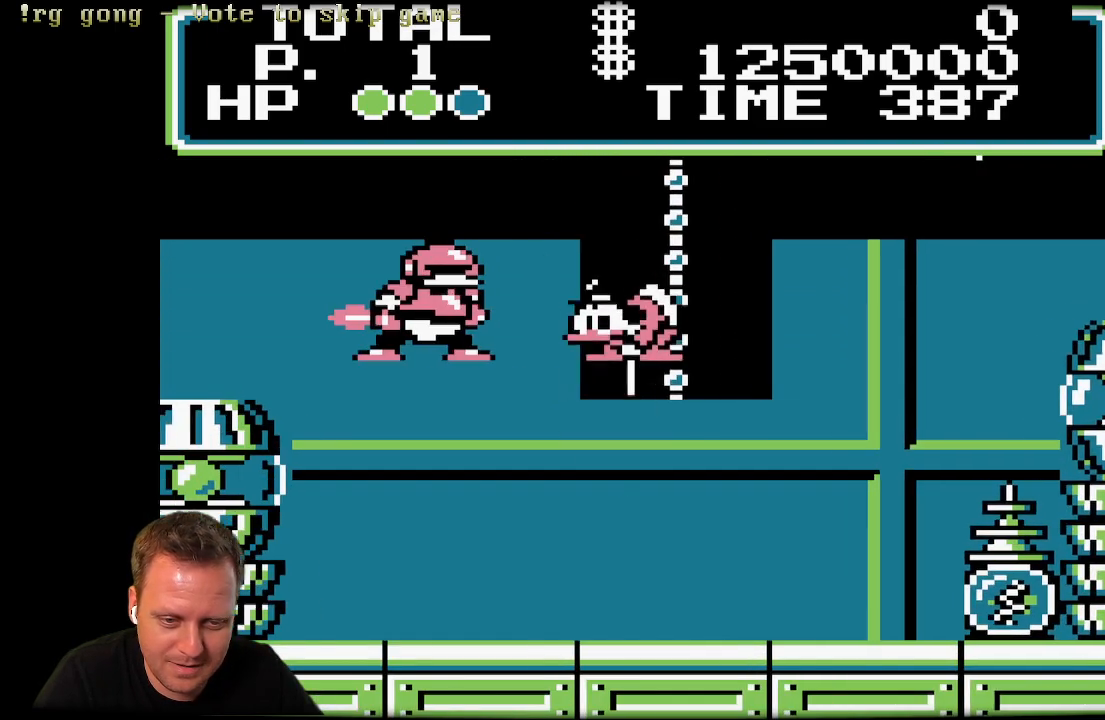
{"buttons": ["X", "DPAD_RIGHT"], "left_stick": "center", "right_stick": "center", "events": [[367, "DPAD_LEFT", "up"], [367, "DPAD_UP", "down"], [383, "DPAD_RIGHT", "down"], [383, "DPAD_UP", "up"]]}
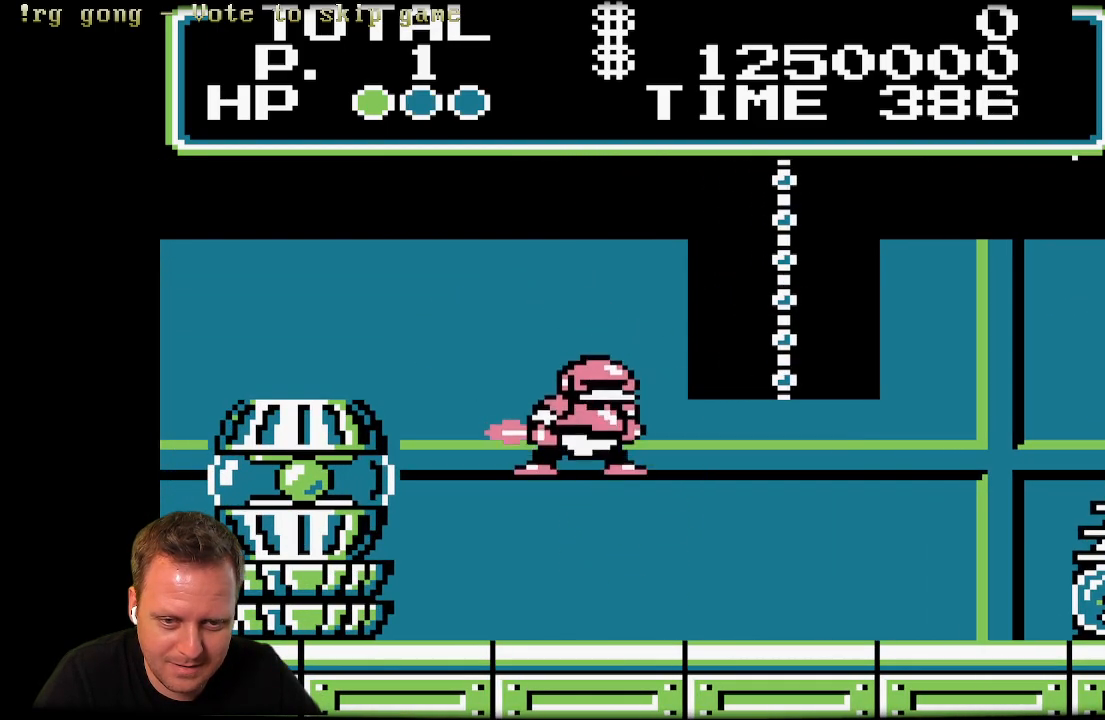
{"buttons": ["X", "DPAD_LEFT"], "left_stick": "center", "right_stick": "center", "events": [[217, "DPAD_RIGHT", "up"], [233, "DPAD_LEFT", "down"]]}
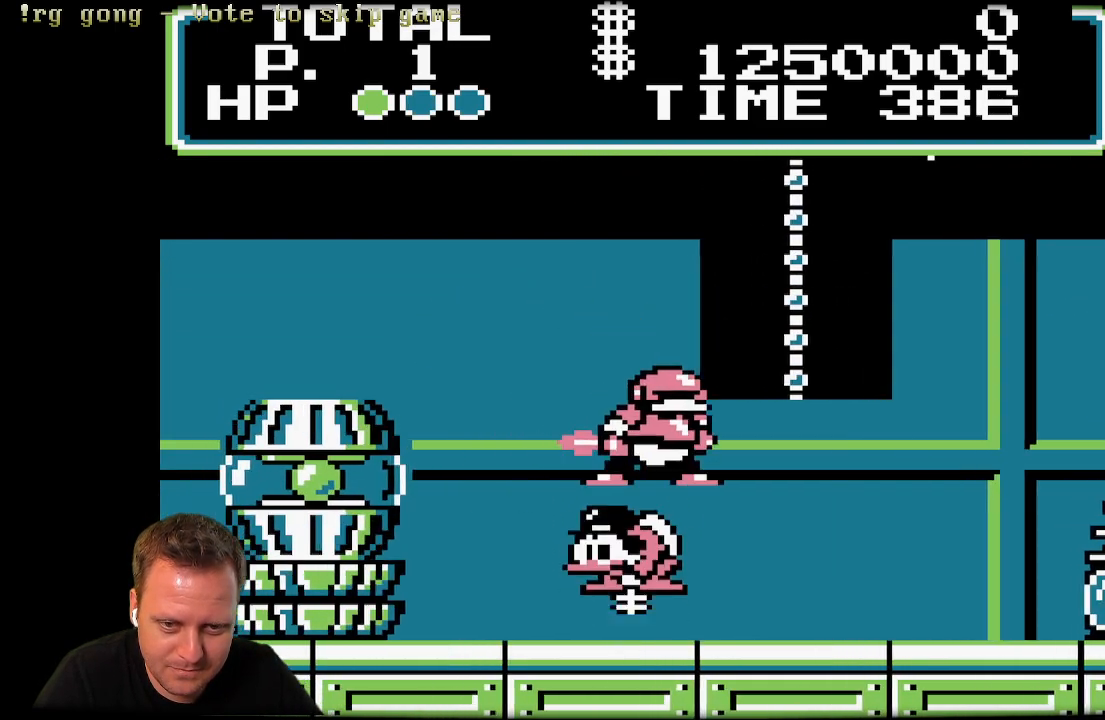
{"buttons": ["X", "DPAD_LEFT"], "left_stick": "center", "right_stick": "center", "events": []}
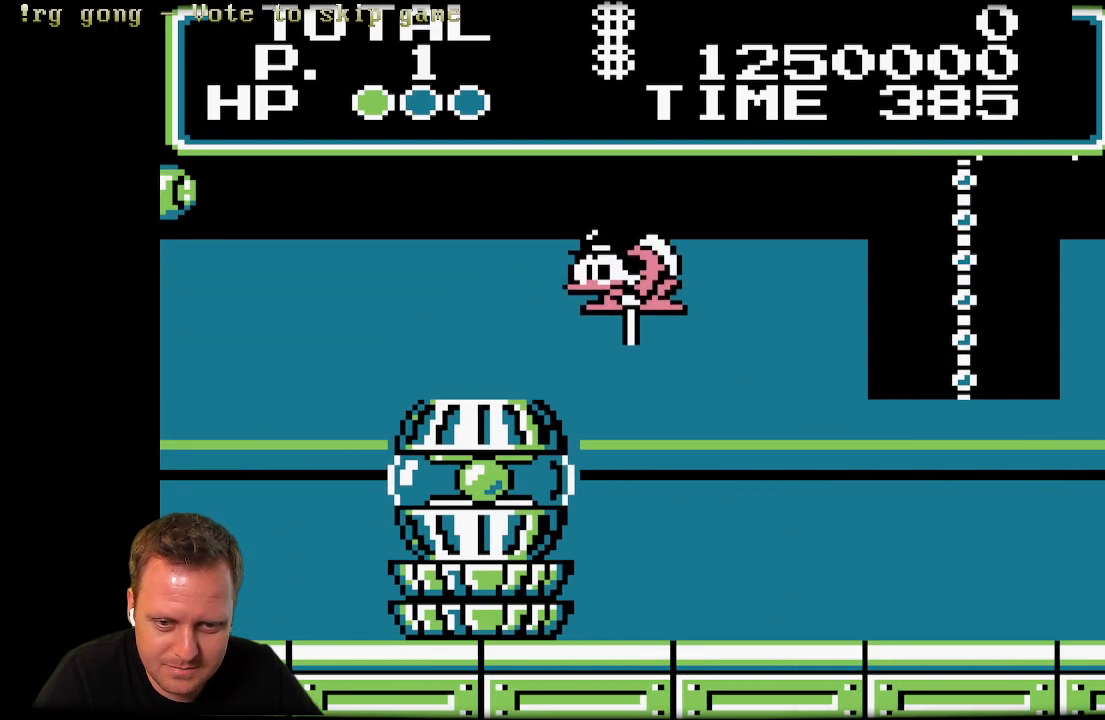
{"buttons": ["X", "DPAD_LEFT"], "left_stick": "center", "right_stick": "center", "events": []}
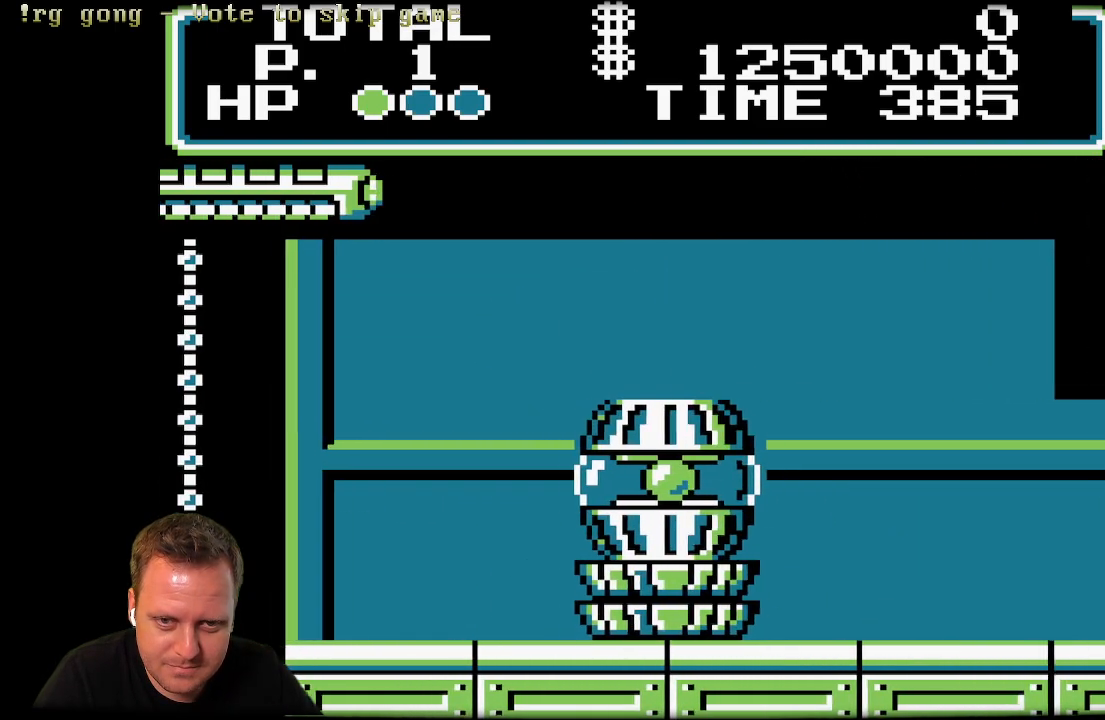
{"buttons": ["X", "DPAD_LEFT"], "left_stick": "center", "right_stick": "center", "events": []}
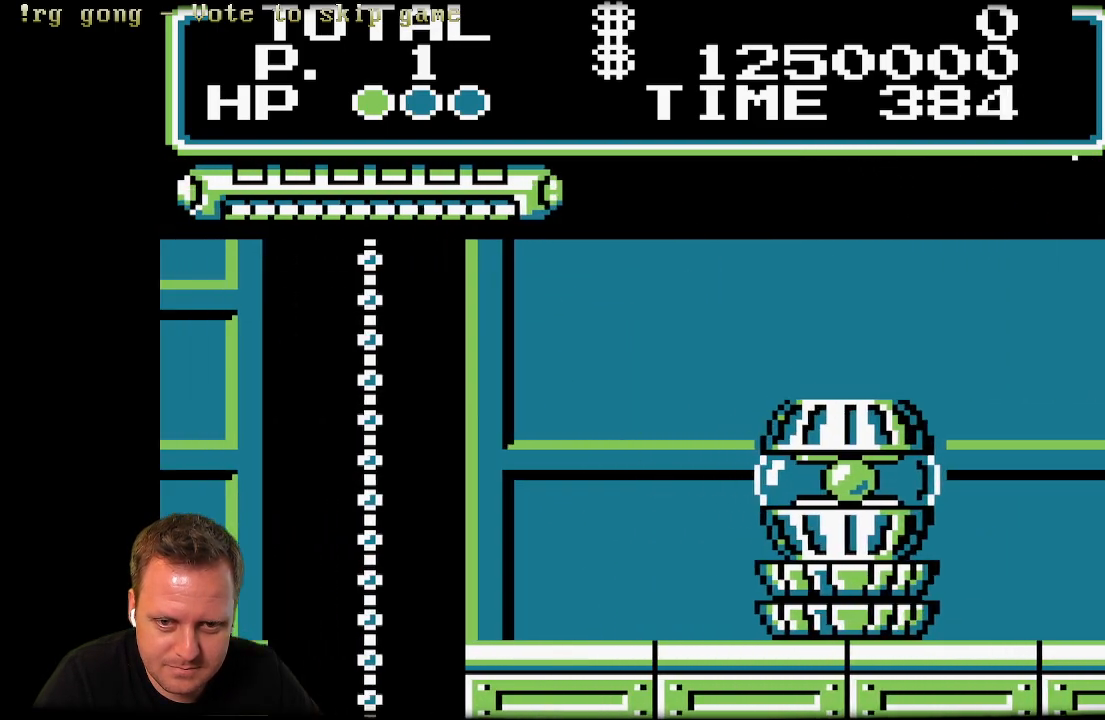
{"buttons": ["X", "DPAD_LEFT"], "left_stick": "center", "right_stick": "center", "events": []}
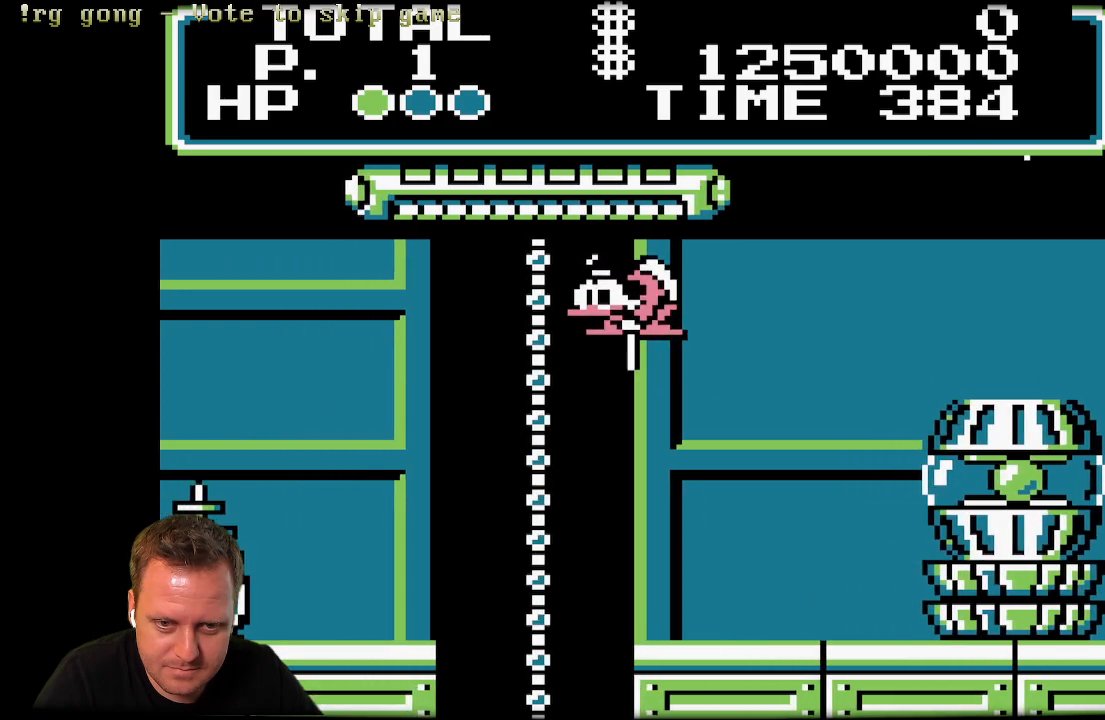
{"buttons": ["DPAD_UP", "DPAD_LEFT"], "left_stick": "center", "right_stick": "center", "events": [[133, "DPAD_UP", "down"], [250, "DPAD_LEFT", "up"], [333, "X", "up"], [483, "DPAD_LEFT", "down"]]}
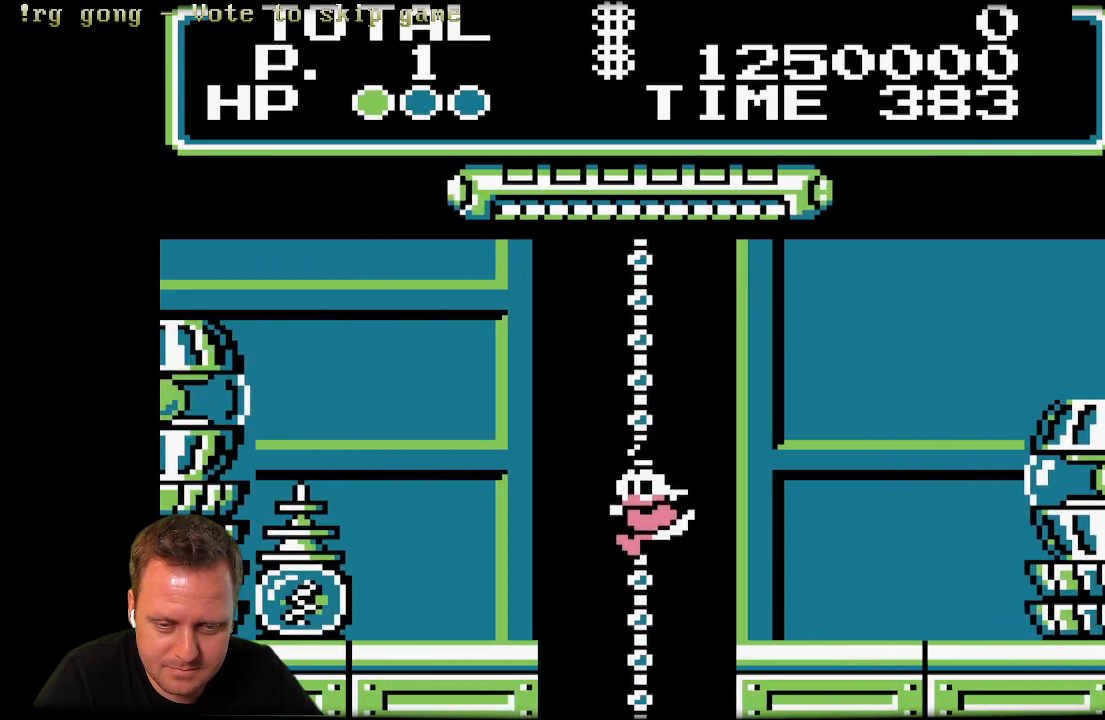
{"buttons": ["X", "DPAD_LEFT"], "left_stick": "center", "right_stick": "center", "events": [[150, "DPAD_UP", "up"], [267, "A", "down"], [433, "A", "up"], [500, "X", "down"]]}
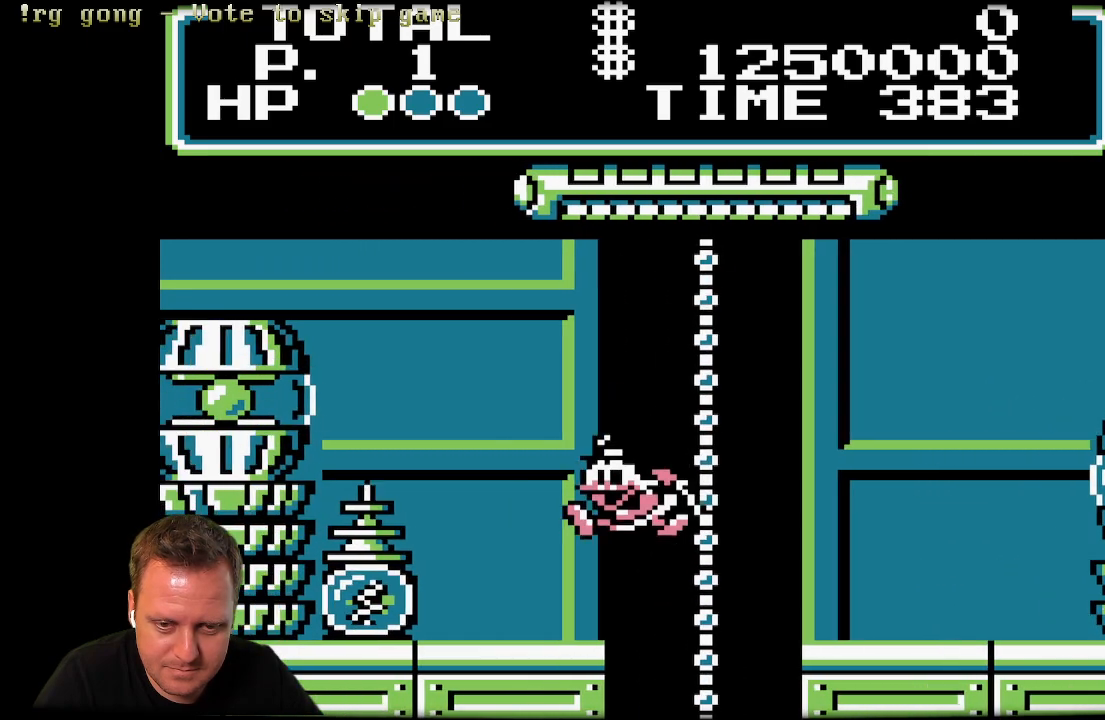
{"buttons": ["X"], "left_stick": "center", "right_stick": "center", "events": [[317, "DPAD_LEFT", "up"]]}
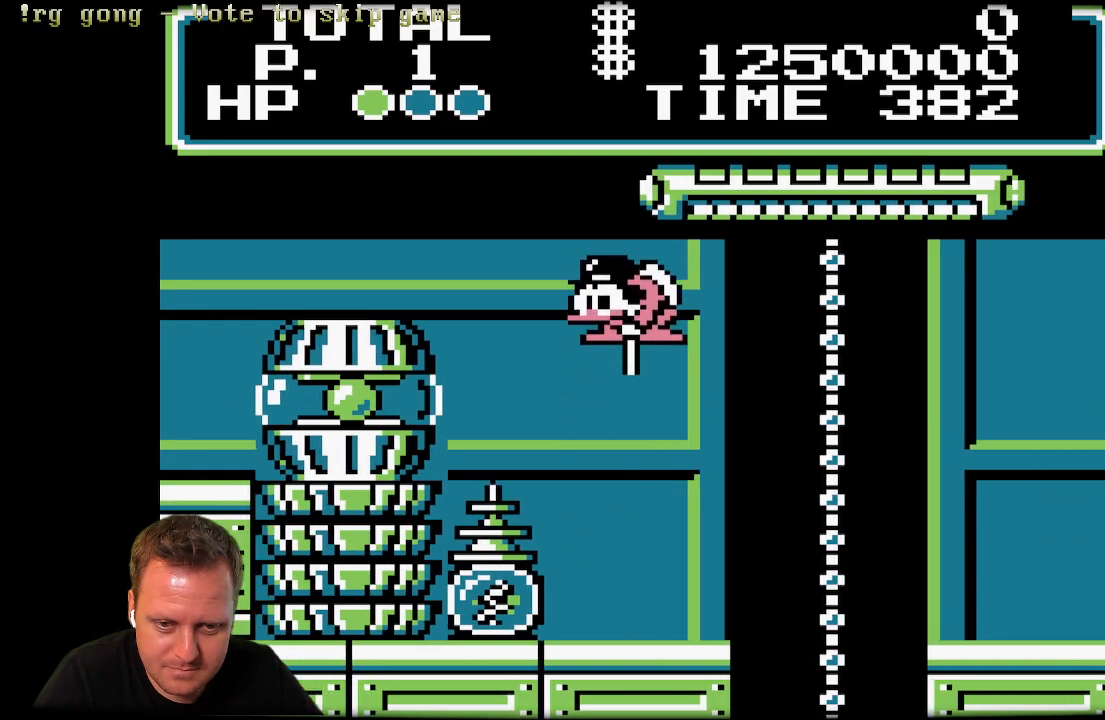
{"buttons": ["X", "DPAD_LEFT"], "left_stick": "center", "right_stick": "center", "events": [[317, "DPAD_LEFT", "down"]]}
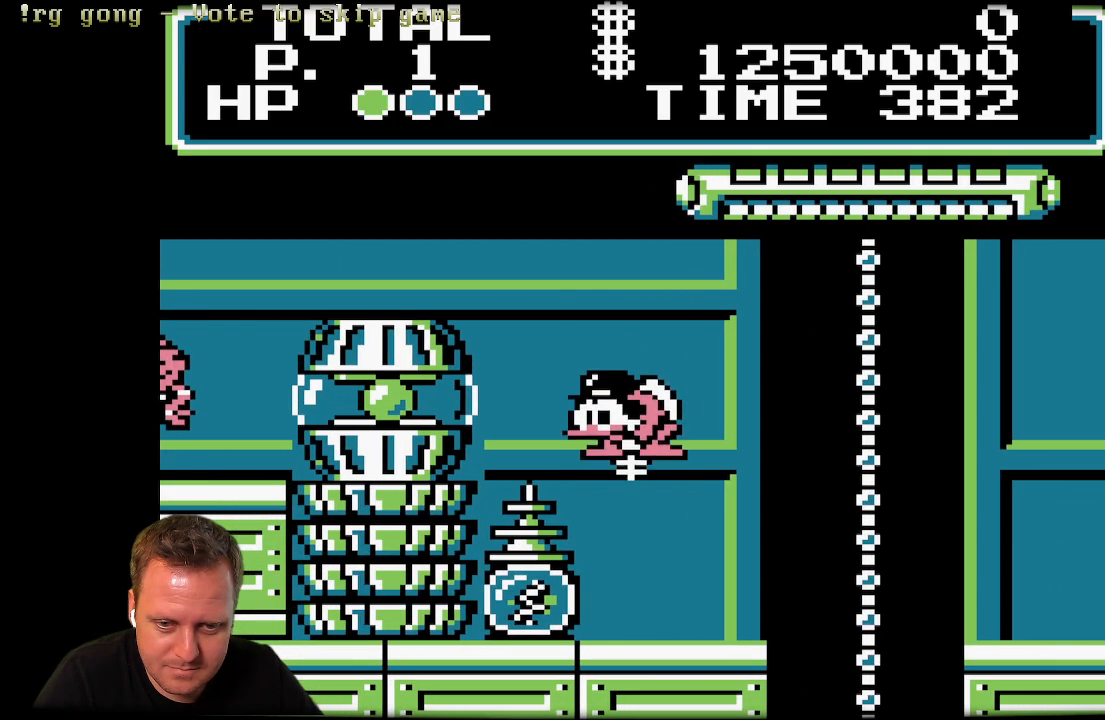
{"buttons": ["X"], "left_stick": "center", "right_stick": "center", "events": [[250, "DPAD_LEFT", "up"]]}
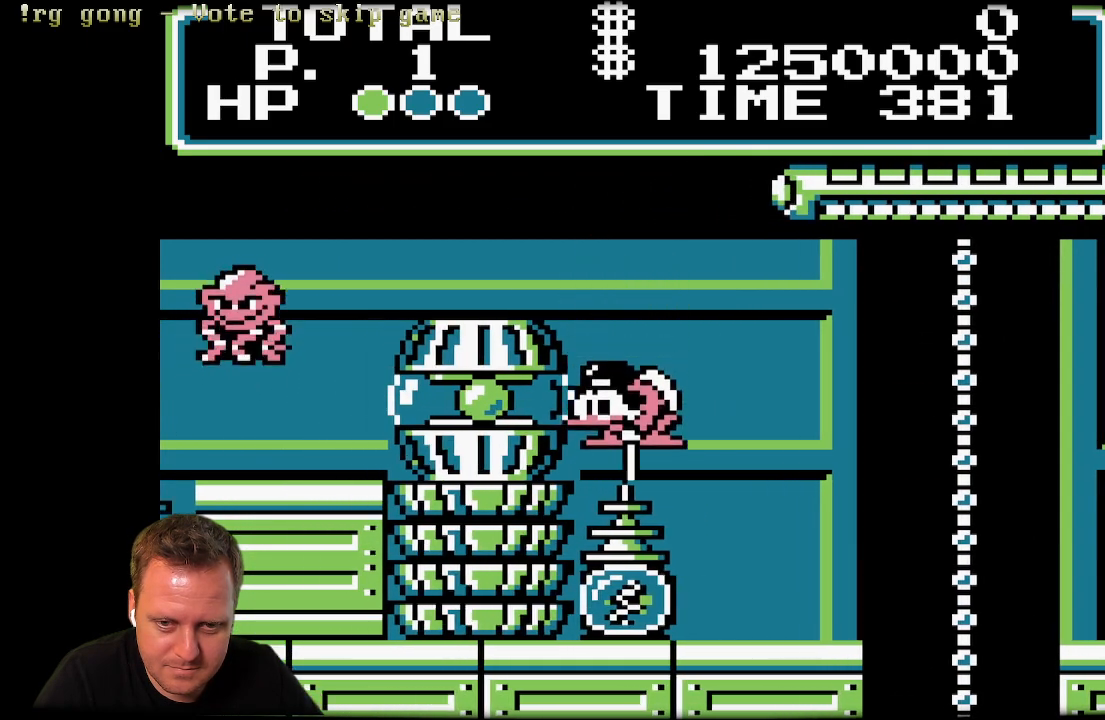
{"buttons": ["X", "DPAD_LEFT"], "left_stick": "center", "right_stick": "center", "events": [[33, "DPAD_LEFT", "down"]]}
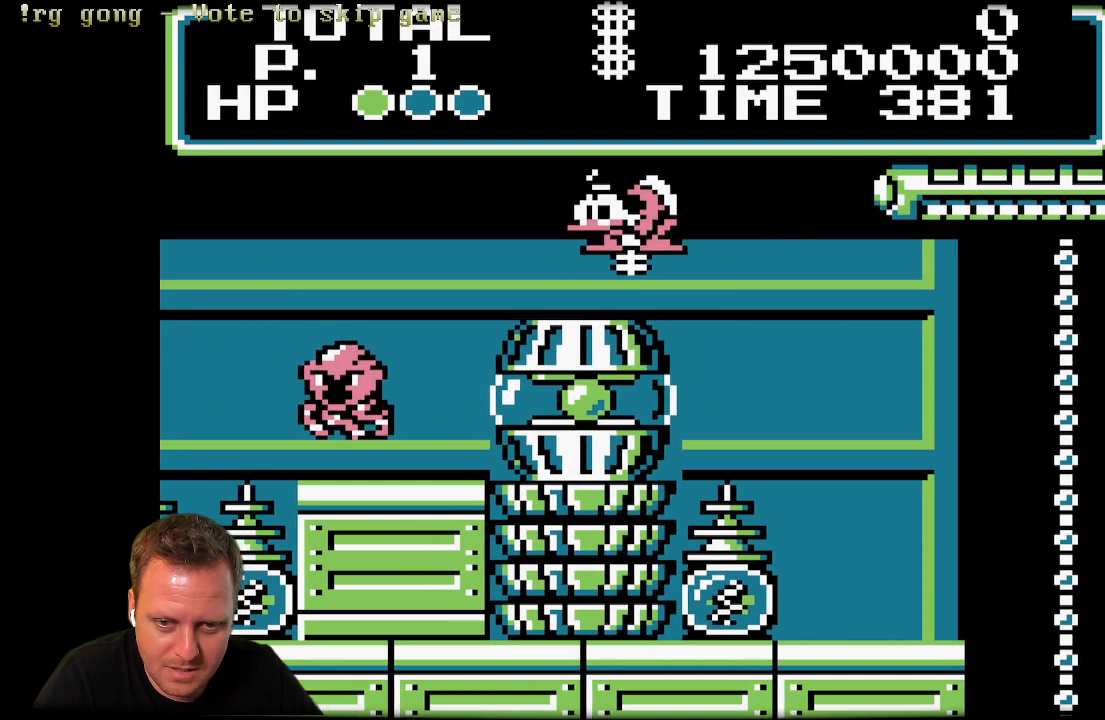
{"buttons": ["X"], "left_stick": "center", "right_stick": "center", "events": [[183, "DPAD_LEFT", "up"]]}
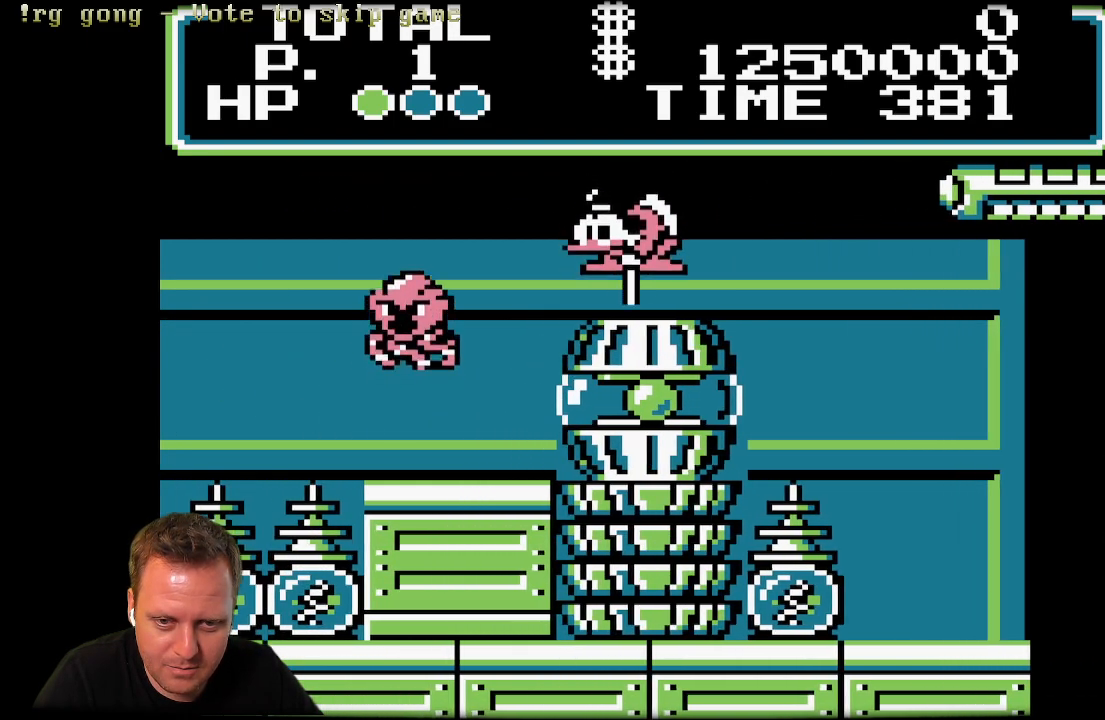
{"buttons": [], "left_stick": "center", "right_stick": "center", "events": [[50, "DPAD_LEFT", "down"], [200, "DPAD_LEFT", "up"], [200, "X", "up"]]}
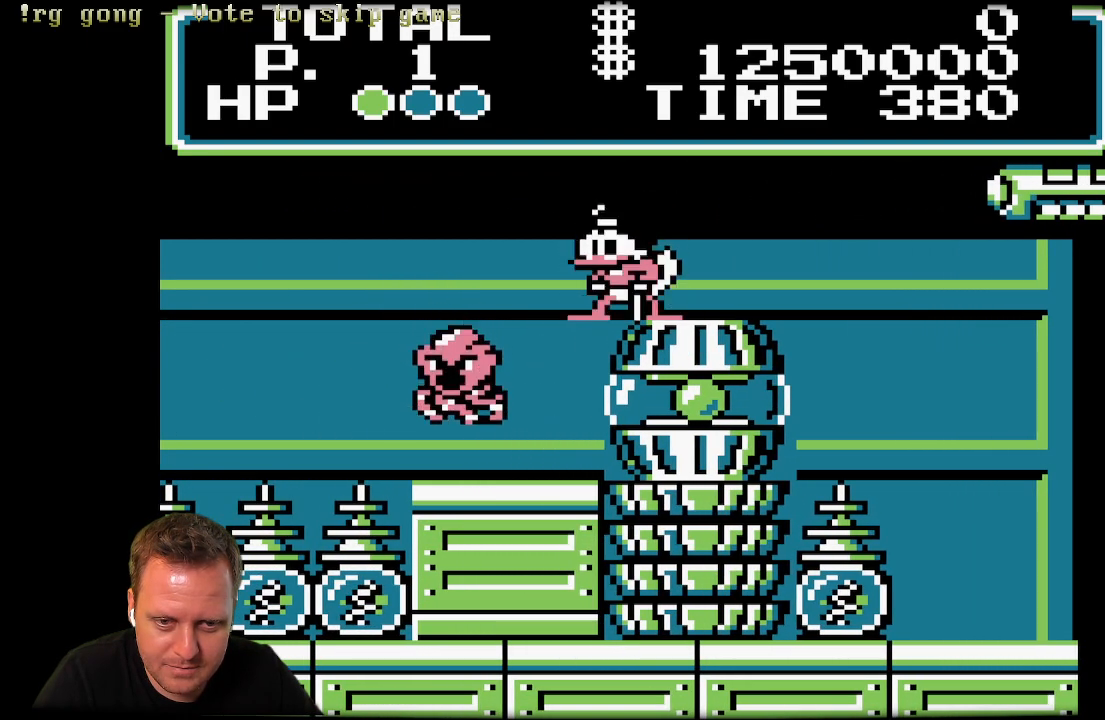
{"buttons": ["A", "X", "DPAD_LEFT"], "left_stick": "center", "right_stick": "center", "events": [[50, "DPAD_LEFT", "down"], [100, "A", "down"], [283, "X", "down"]]}
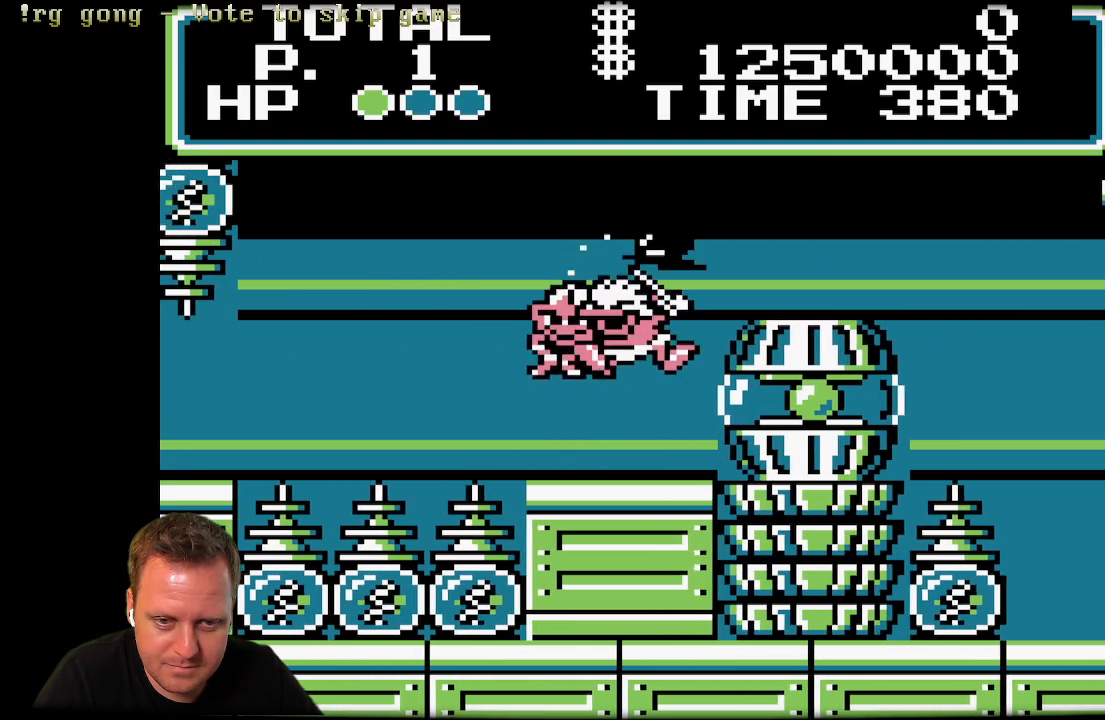
{"buttons": [], "left_stick": "center", "right_stick": "center", "events": [[67, "DPAD_LEFT", "up"], [367, "A", "up"], [467, "X", "up"]]}